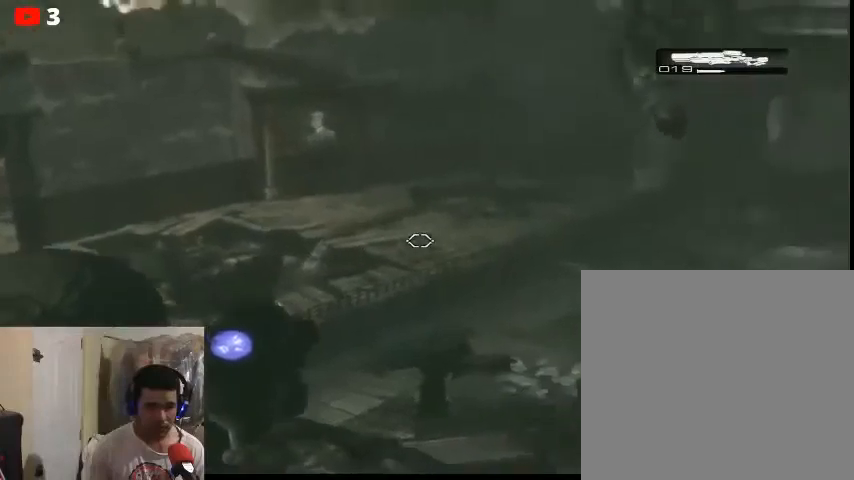
Gameplay with a controller (Xbox layout); each line is a JSON object with the inputs held at the frame after it. "events" lists button and stick changes between this image and that frame as [ms after this image, input, new state], when the widget could be followed in between.
{"buttons": ["L2"], "left_stick": "center", "right_stick": "up-right", "events": [[33, "right_stick", "up-right"]]}
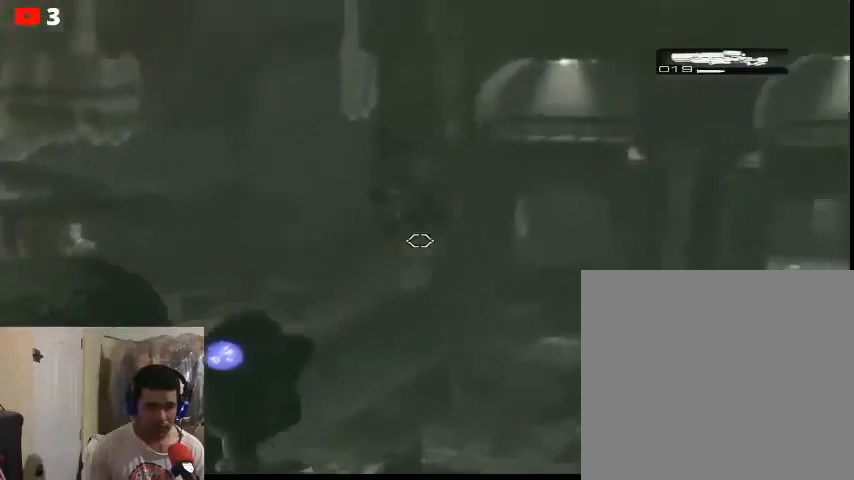
{"buttons": ["L2"], "left_stick": "center", "right_stick": "left", "events": [[100, "right_stick", "up"], [267, "right_stick", "center"], [333, "right_stick", "left"]]}
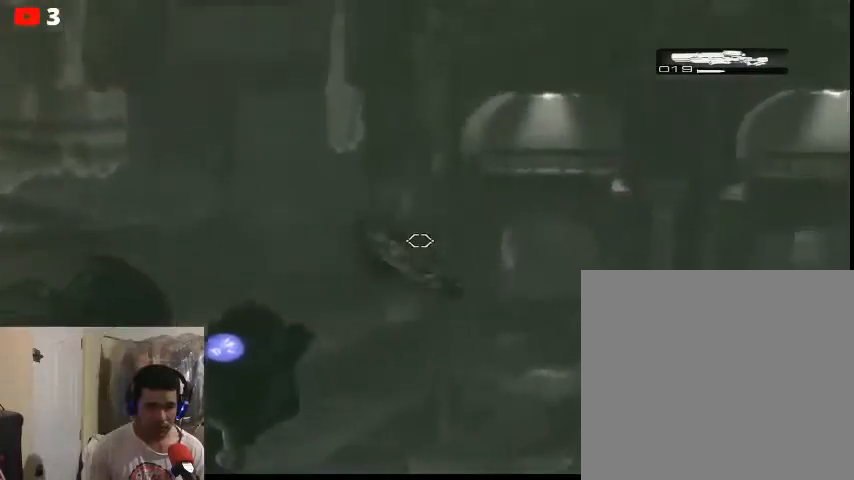
{"buttons": ["L2"], "left_stick": "center", "right_stick": "down-right", "events": [[33, "right_stick", "down-right"]]}
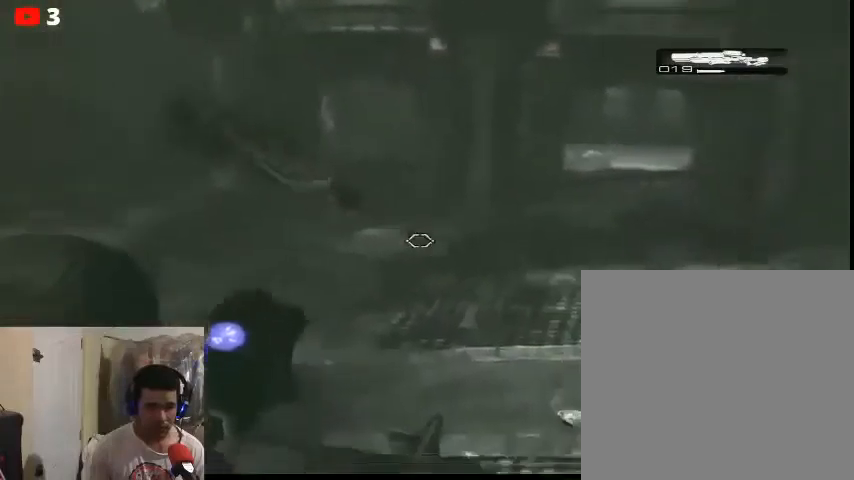
{"buttons": ["L2"], "left_stick": "center", "right_stick": "center", "events": [[67, "R2", "down"], [100, "right_stick", "center"], [200, "R2", "up"]]}
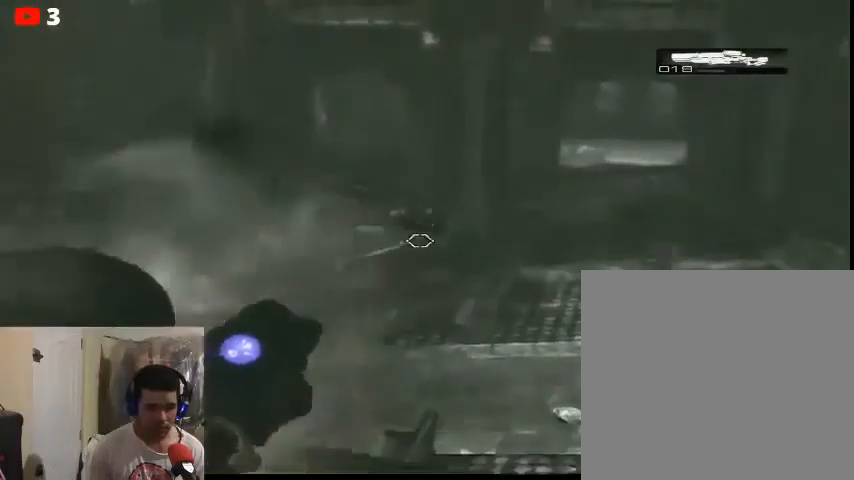
{"buttons": [], "left_stick": "down", "right_stick": "right", "events": [[67, "L2", "up"], [67, "left_stick", "down"], [400, "right_stick", "right"]]}
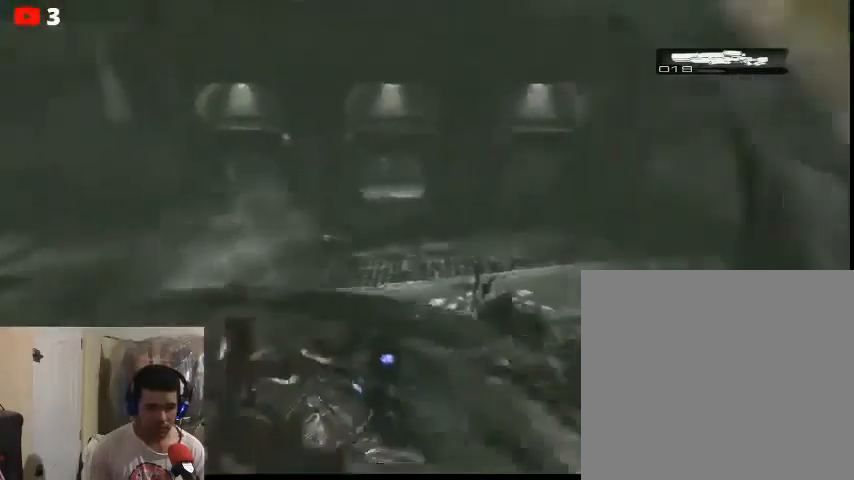
{"buttons": [], "left_stick": "down-left", "right_stick": "center", "events": [[67, "right_stick", "center"], [233, "left_stick", "down-left"]]}
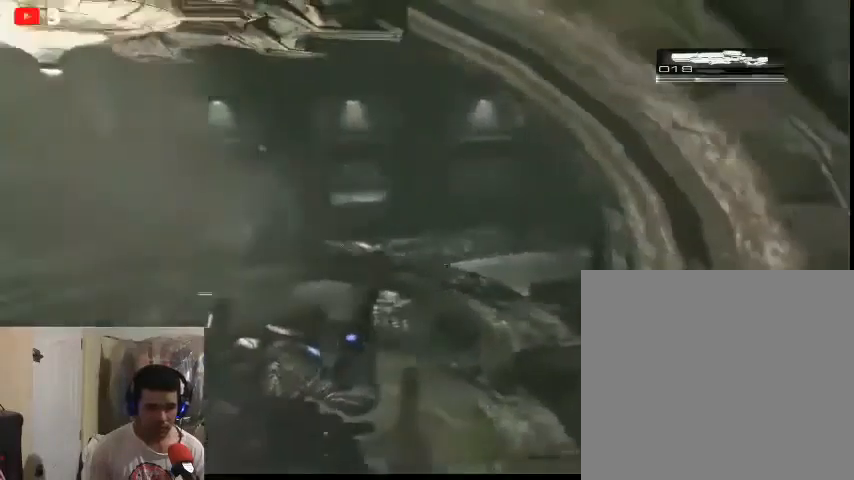
{"buttons": [], "left_stick": "down", "right_stick": "center", "events": [[33, "left_stick", "down-right"], [333, "left_stick", "right"], [467, "left_stick", "down"]]}
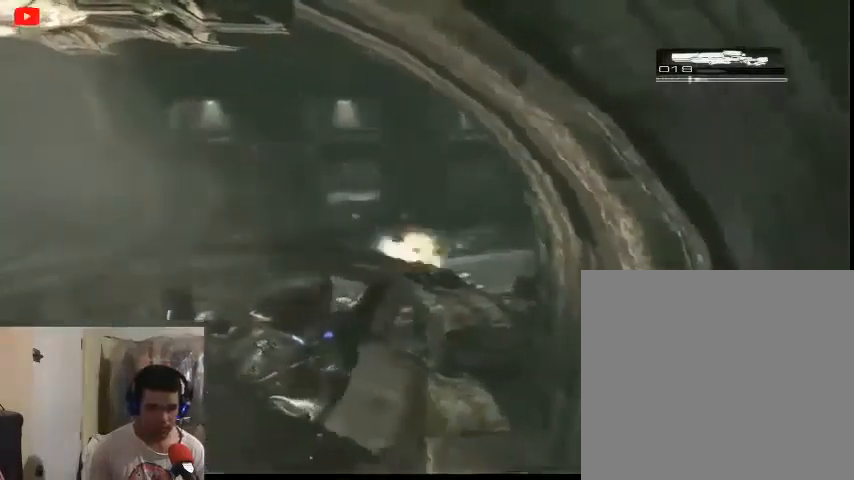
{"buttons": [], "left_stick": "center", "right_stick": "center", "events": [[467, "left_stick", "center"]]}
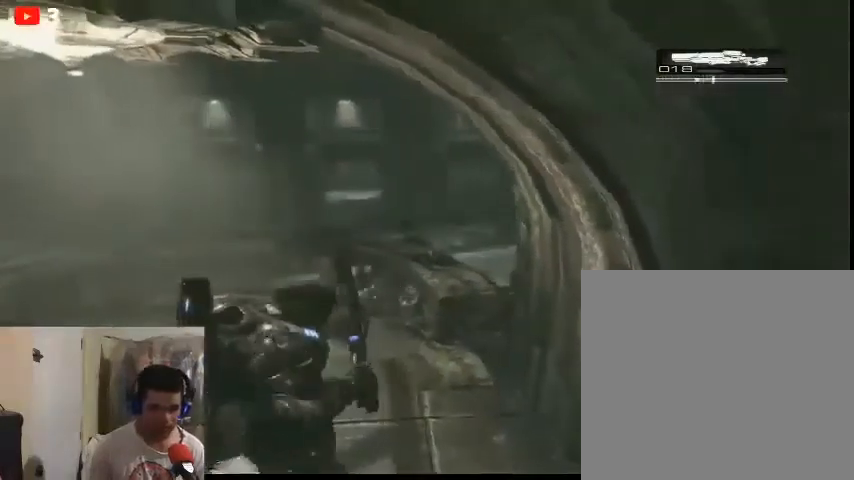
{"buttons": [], "left_stick": "down-left", "right_stick": "center", "events": [[433, "left_stick", "down"], [500, "left_stick", "down-left"]]}
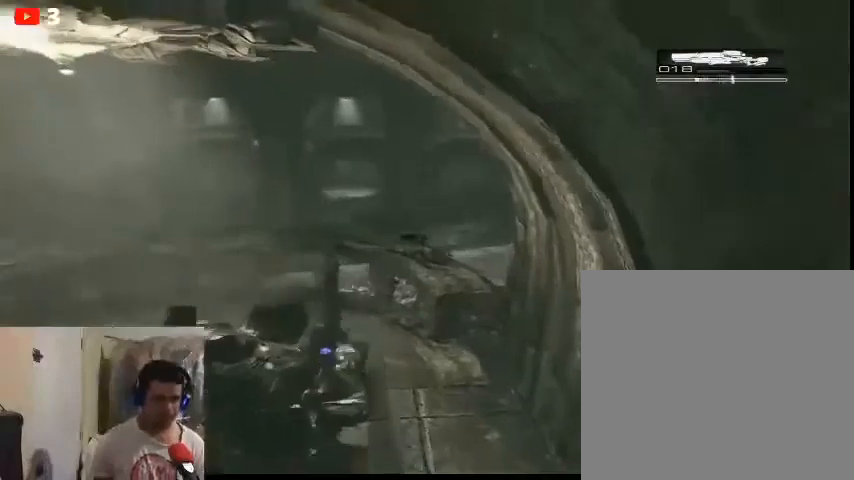
{"buttons": [], "left_stick": "up-left", "right_stick": "center", "events": [[200, "left_stick", "left"], [300, "left_stick", "up-left"]]}
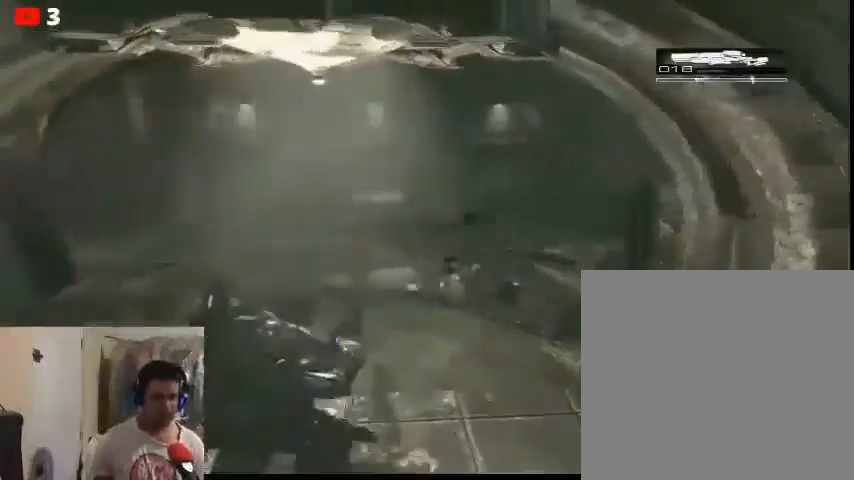
{"buttons": [], "left_stick": "up-right", "right_stick": "center", "events": [[300, "left_stick", "up"], [400, "left_stick", "up-right"]]}
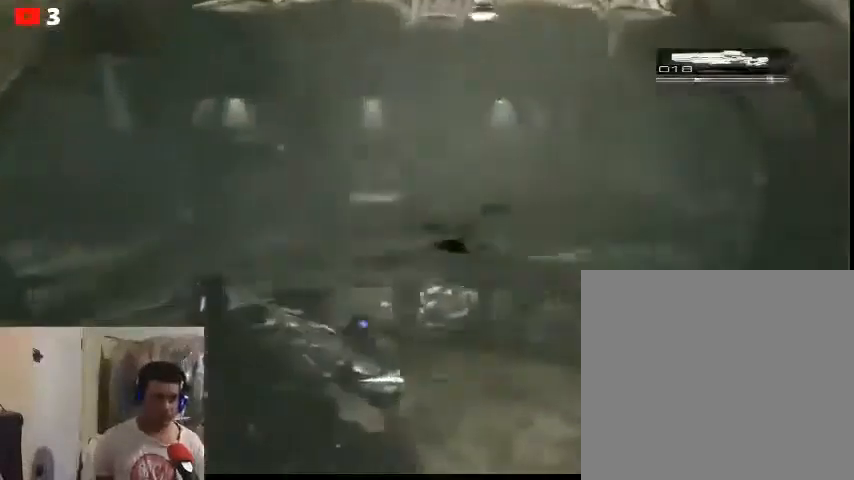
{"buttons": [], "left_stick": "up", "right_stick": "down", "events": [[100, "left_stick", "up"], [100, "right_stick", "down-right"], [333, "right_stick", "down"]]}
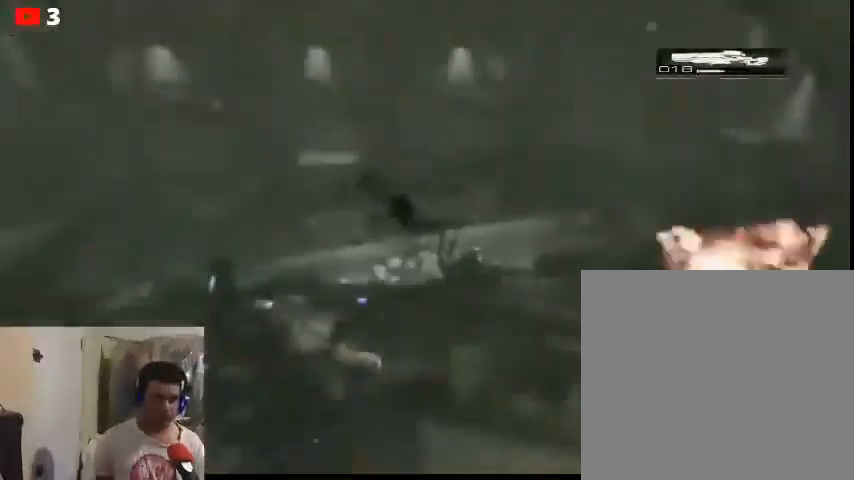
{"buttons": [], "left_stick": "down", "right_stick": "center", "events": [[233, "left_stick", "center"], [300, "left_stick", "right"], [367, "left_stick", "down"], [433, "right_stick", "center"]]}
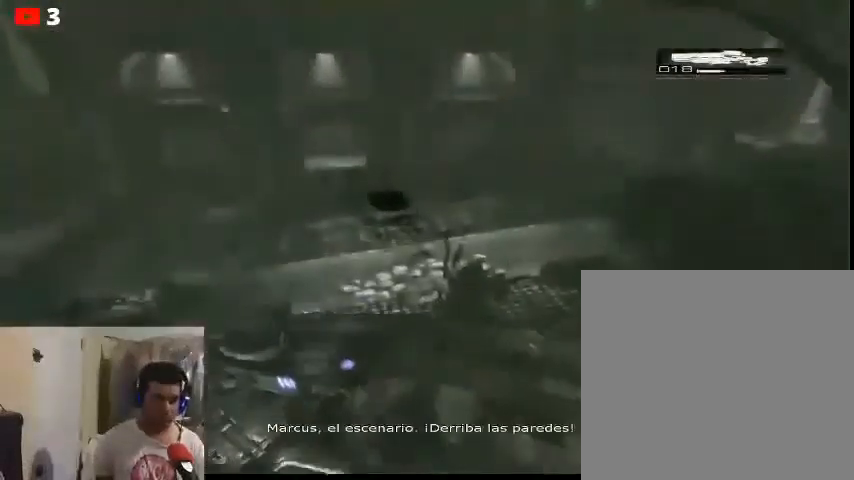
{"buttons": [], "left_stick": "center", "right_stick": "center", "events": [[167, "right_stick", "left"], [300, "left_stick", "down-right"], [333, "right_stick", "center"], [400, "left_stick", "center"]]}
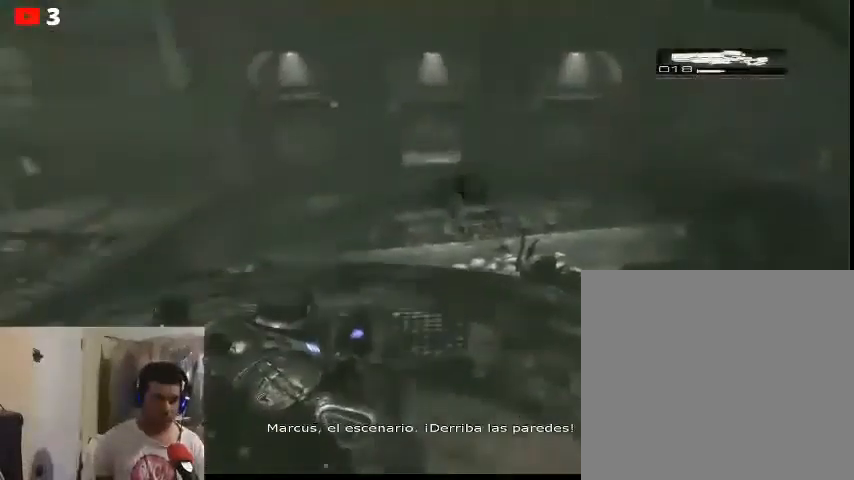
{"buttons": [], "left_stick": "center", "right_stick": "center", "events": []}
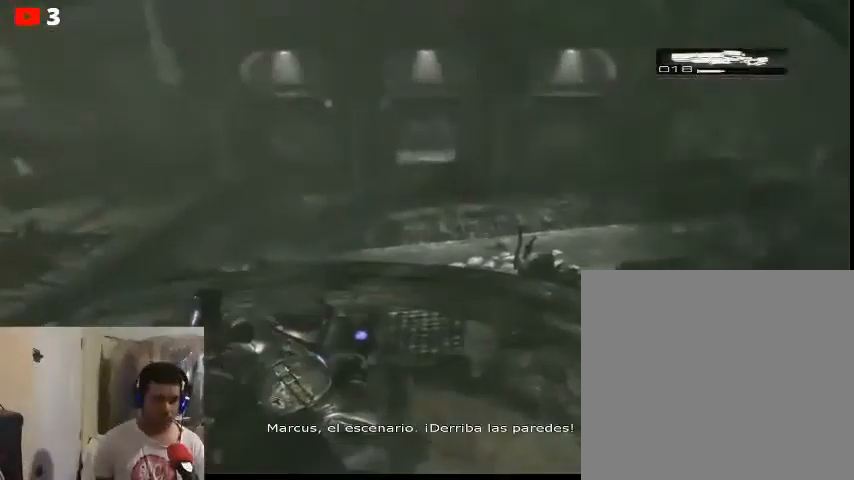
{"buttons": [], "left_stick": "center", "right_stick": "center", "events": [[167, "right_stick", "up-right"], [400, "right_stick", "center"]]}
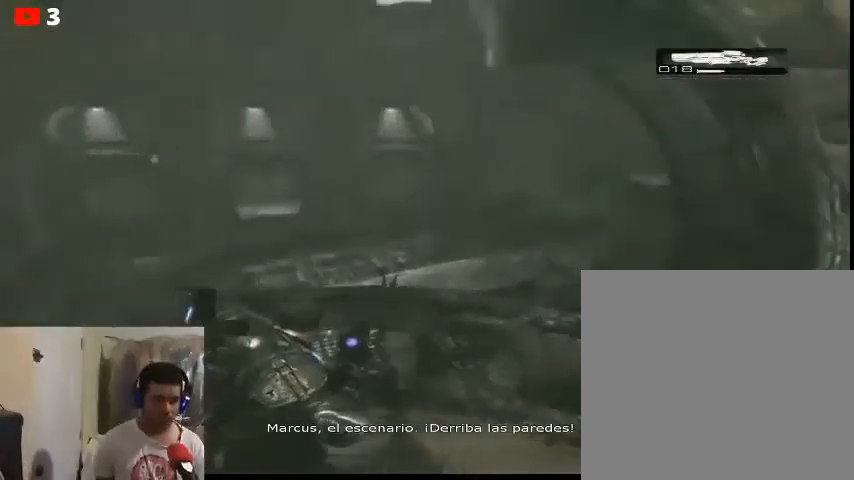
{"buttons": [], "left_stick": "center", "right_stick": "left", "events": [[433, "right_stick", "left"]]}
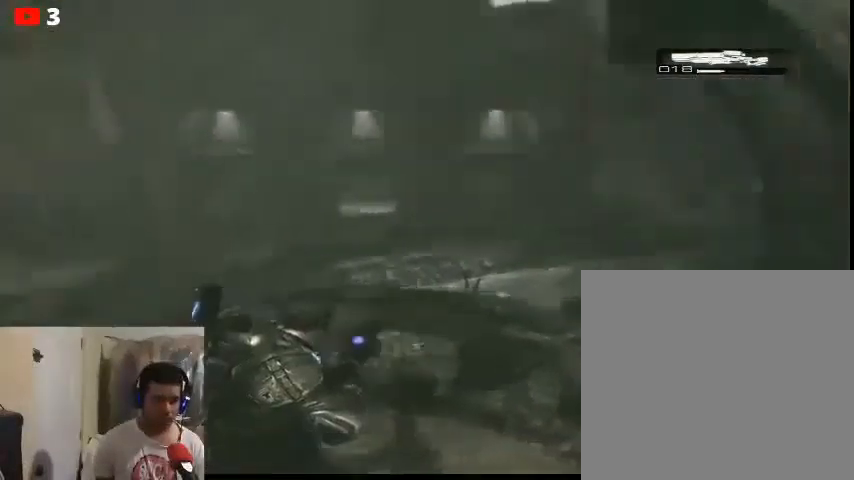
{"buttons": [], "left_stick": "center", "right_stick": "center", "events": [[267, "right_stick", "center"]]}
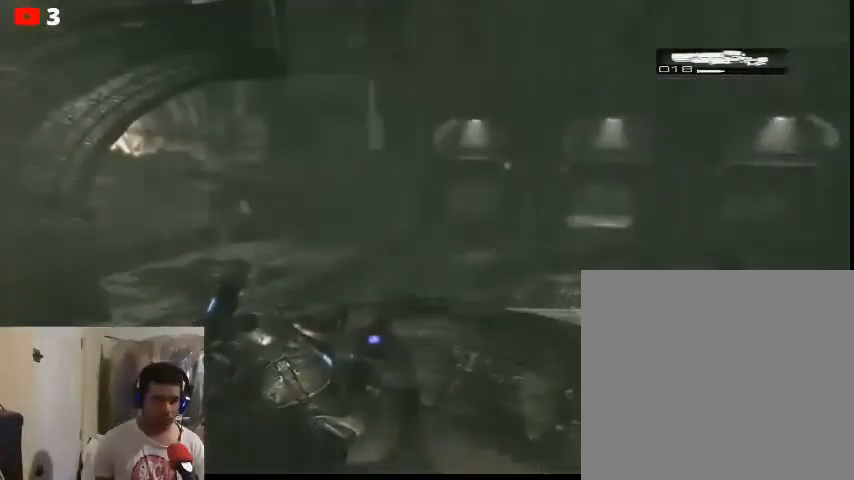
{"buttons": [], "left_stick": "center", "right_stick": "up-right", "events": [[433, "right_stick", "up-right"]]}
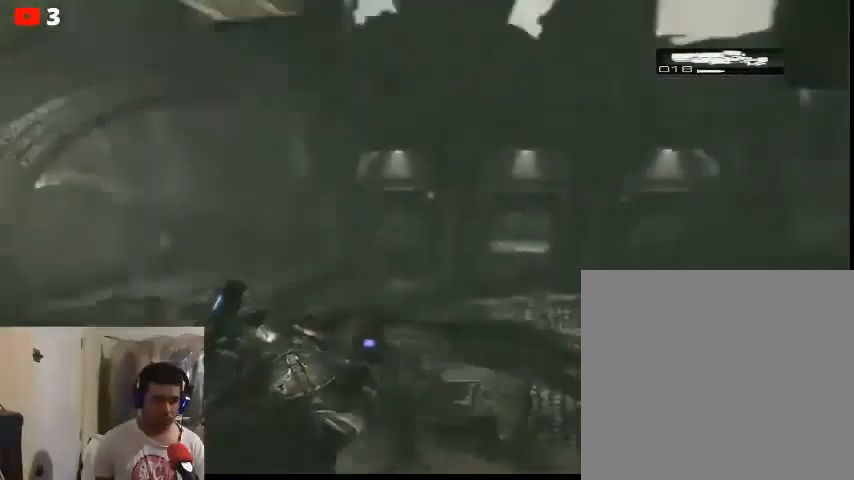
{"buttons": ["L2"], "left_stick": "center", "right_stick": "center", "events": [[200, "right_stick", "up"], [233, "L2", "down"], [367, "right_stick", "center"]]}
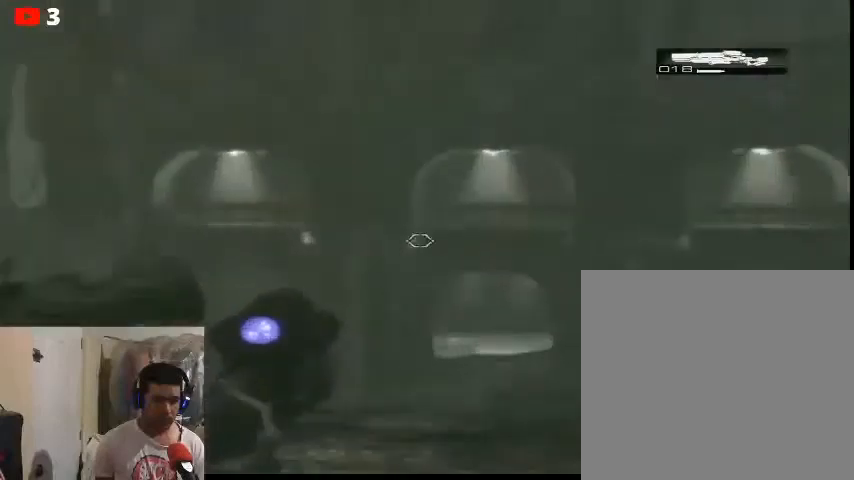
{"buttons": ["L2"], "left_stick": "center", "right_stick": "center", "events": [[267, "right_stick", "left"], [433, "right_stick", "center"]]}
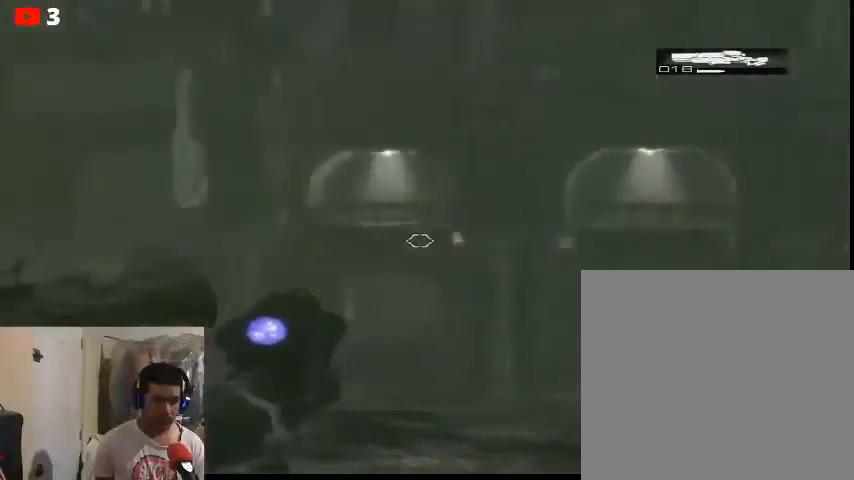
{"buttons": ["L2"], "left_stick": "center", "right_stick": "left", "events": [[267, "right_stick", "right"], [400, "right_stick", "center"], [467, "right_stick", "left"]]}
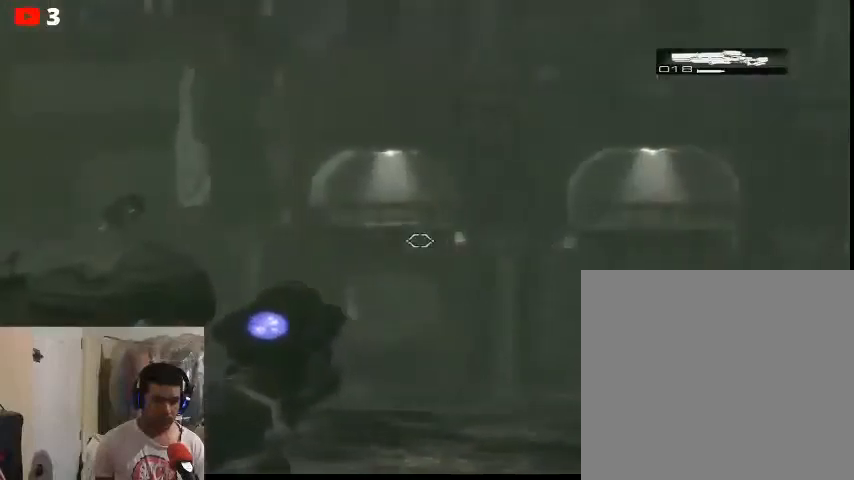
{"buttons": ["L2"], "left_stick": "center", "right_stick": "up", "events": [[367, "right_stick", "center"], [433, "right_stick", "up"]]}
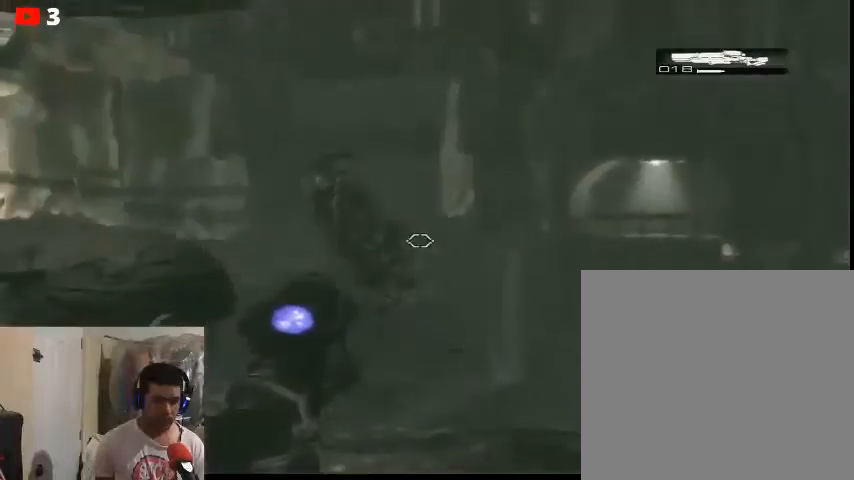
{"buttons": ["L2"], "left_stick": "center", "right_stick": "up-left", "events": [[133, "right_stick", "up-left"]]}
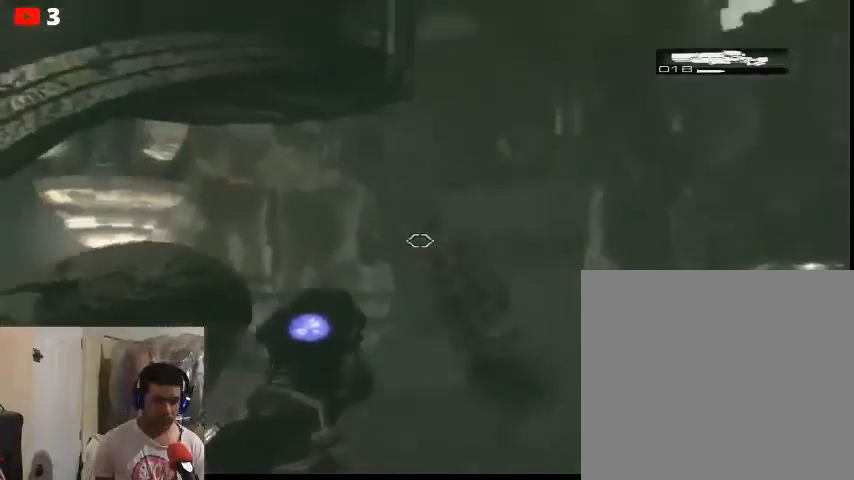
{"buttons": ["L2"], "left_stick": "center", "right_stick": "down", "events": [[67, "right_stick", "up"], [333, "right_stick", "center"], [467, "right_stick", "down"]]}
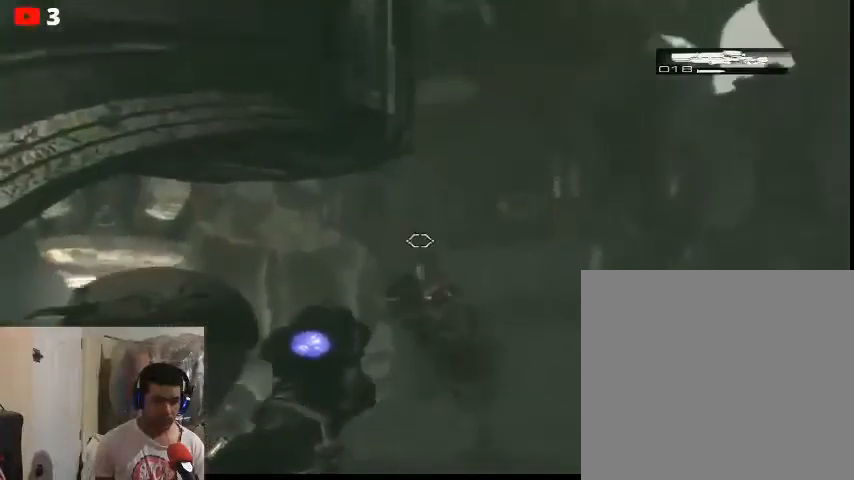
{"buttons": ["L2"], "left_stick": "center", "right_stick": "down", "events": []}
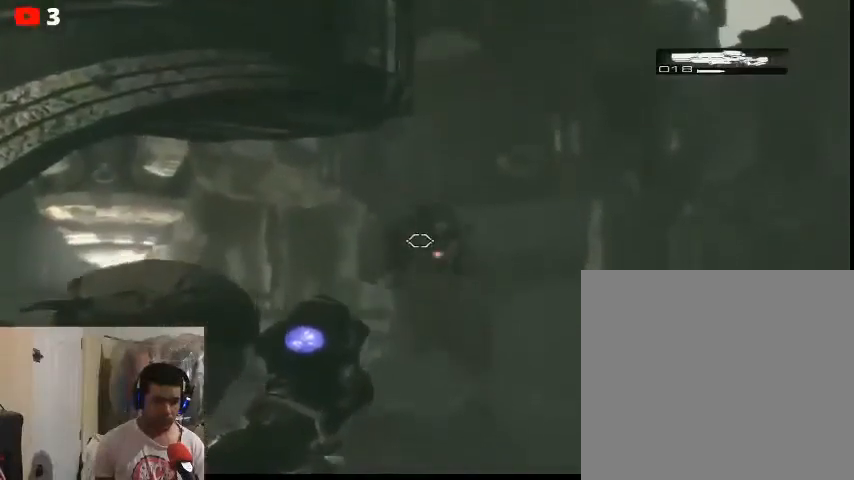
{"buttons": ["L2"], "left_stick": "center", "right_stick": "center", "events": [[100, "right_stick", "center"], [300, "R2", "down"], [433, "R2", "up"]]}
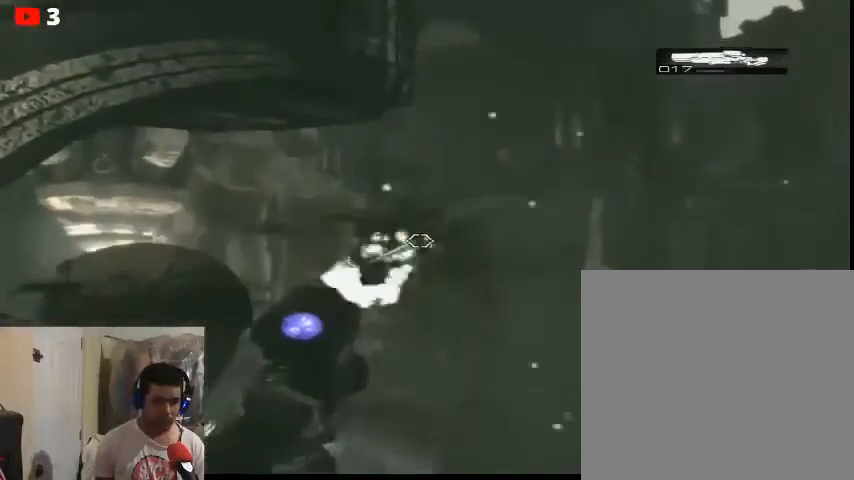
{"buttons": [], "left_stick": "center", "right_stick": "center", "events": [[367, "L2", "up"]]}
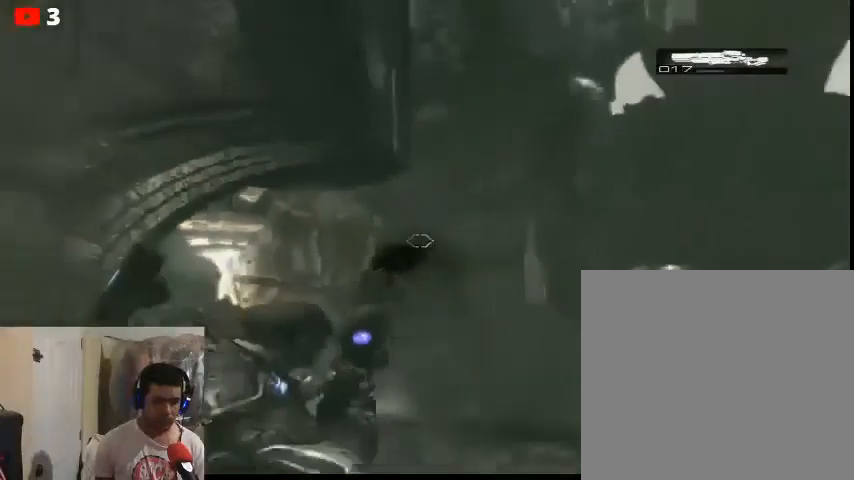
{"buttons": [], "left_stick": "center", "right_stick": "center", "events": [[167, "right_stick", "down-left"], [500, "right_stick", "center"]]}